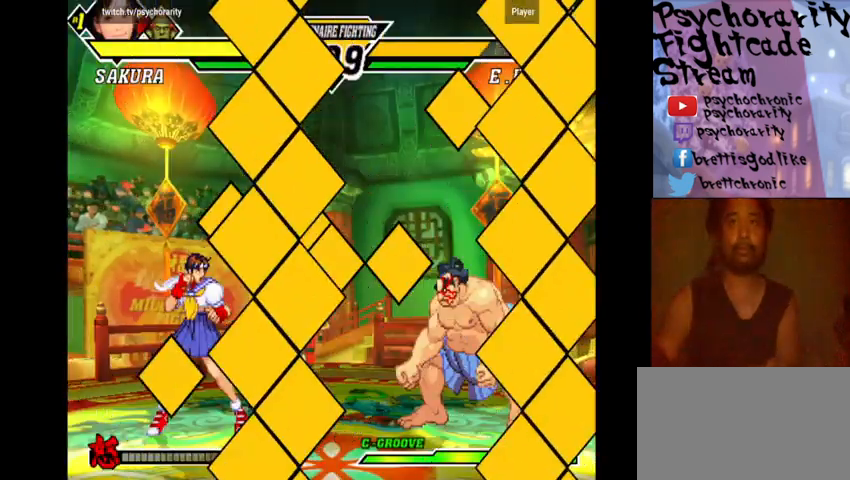
Gameplay with a controller (arcade stick); each line is a JSON object with the inputs held at the frame after it. "events" lists button and stick changes between this image and that frame as [ms after this image, input, new state], when the widget could be followed in between. Not read: L3 R3.
{"buttons": ["SQUARE", "TRIANGLE", "R1"], "events": [[100, "START", "up"], [333, "R1", "down"], [333, "TRIANGLE", "down"], [367, "SQUARE", "down"], [400, "R1", "up"], [400, "SQUARE", "up"], [400, "TRIANGLE", "up"], [500, "R1", "down"], [500, "SQUARE", "down"], [500, "TRIANGLE", "down"]]}
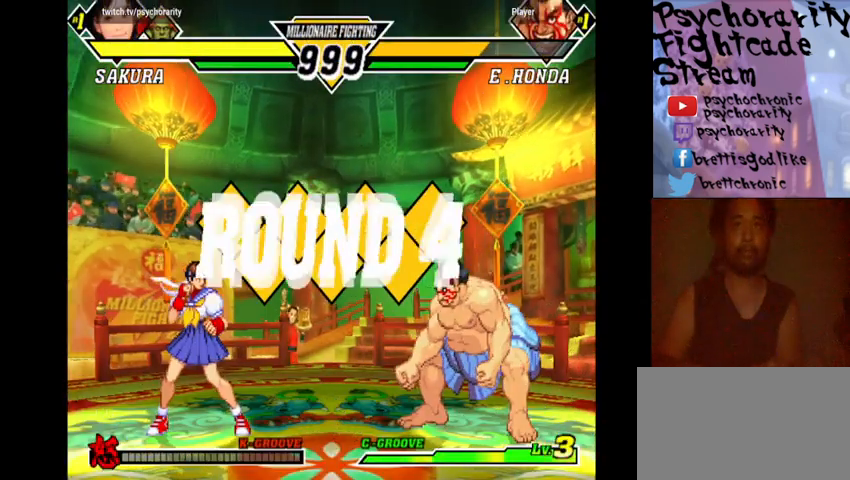
{"buttons": [], "events": [[67, "R1", "up"], [67, "SQUARE", "up"], [67, "TRIANGLE", "up"], [133, "R1", "down"], [133, "SQUARE", "down"], [133, "TRIANGLE", "down"], [200, "R1", "up"], [200, "SQUARE", "up"], [200, "TRIANGLE", "up"], [267, "R1", "down"], [267, "TRIANGLE", "down"], [300, "SQUARE", "down"], [333, "SQUARE", "up"], [433, "SQUARE", "down"], [467, "R1", "up"], [467, "SQUARE", "up"], [467, "TRIANGLE", "up"]]}
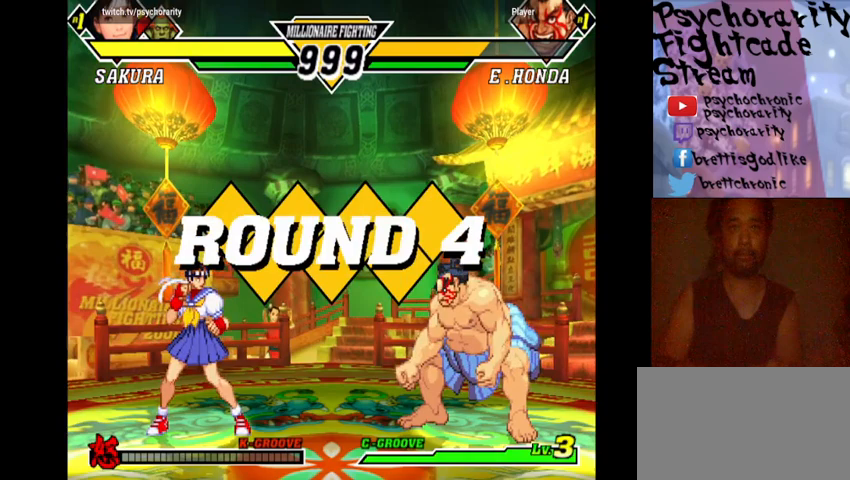
{"buttons": [], "events": [[67, "R1", "down"], [67, "TRIANGLE", "down"], [167, "R1", "up"], [167, "TRIANGLE", "up"]]}
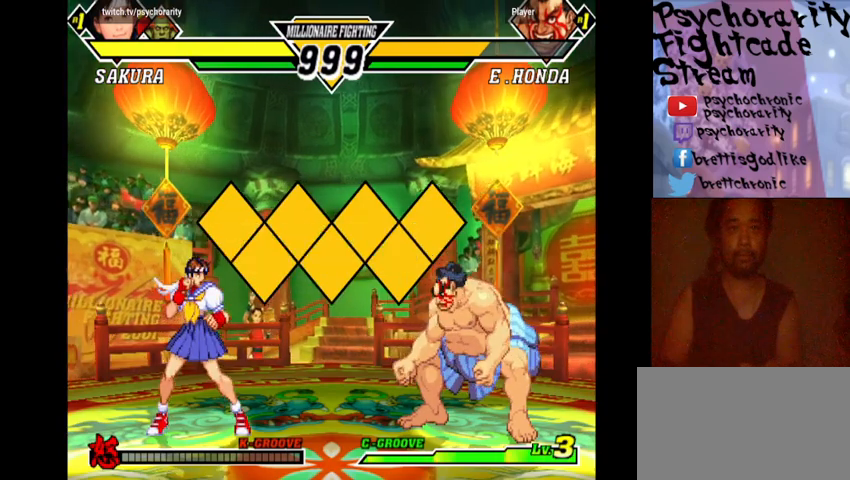
{"buttons": [], "events": []}
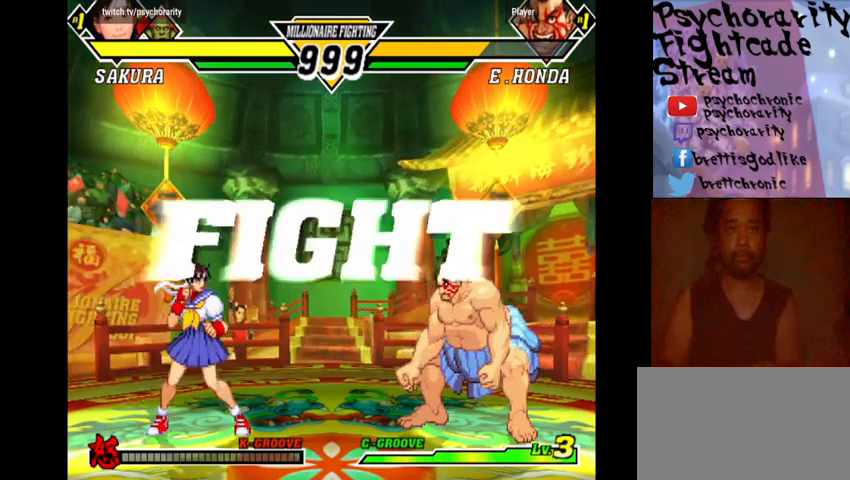
{"buttons": [], "events": []}
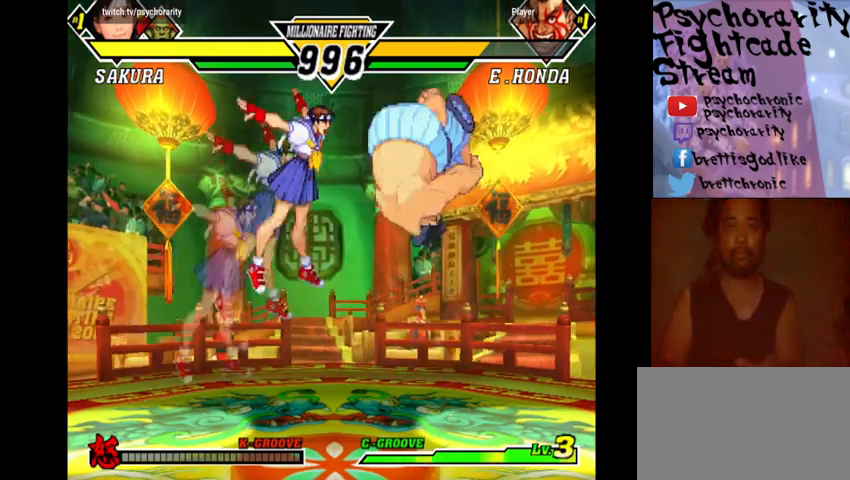
{"buttons": [], "events": []}
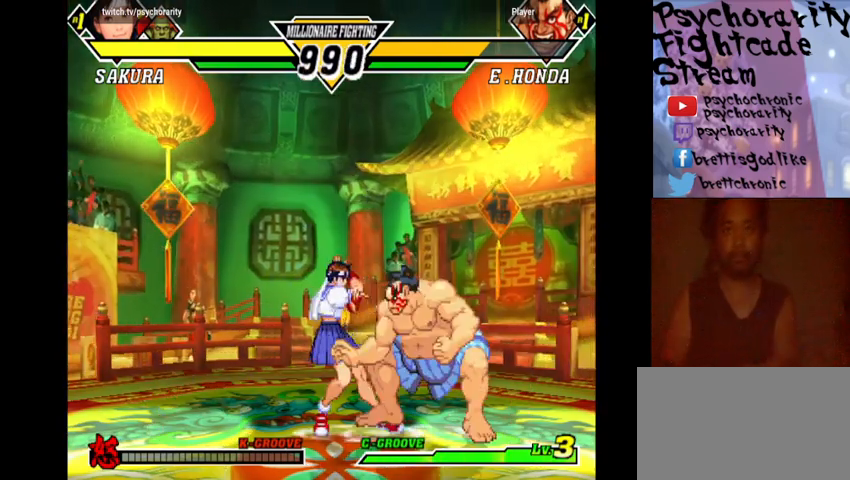
{"buttons": ["R1"], "events": [[67, "R1", "down"], [300, "R1", "up"], [333, "R1", "down"], [433, "R1", "up"], [500, "R1", "down"]]}
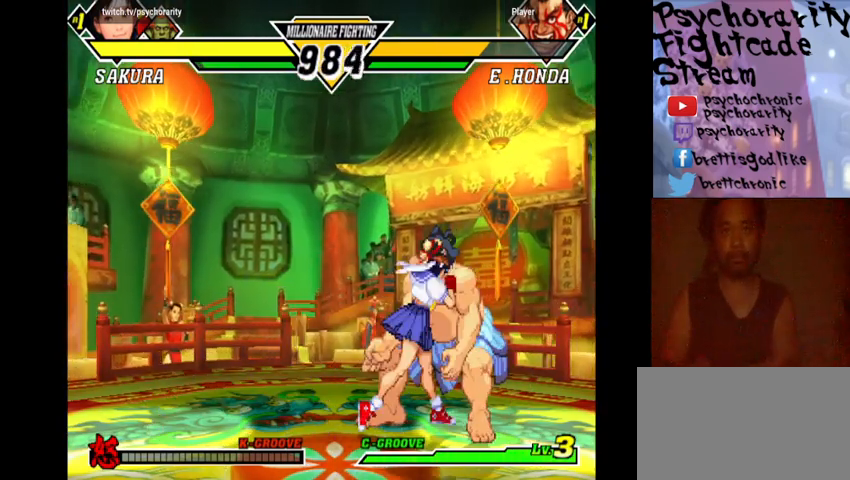
{"buttons": ["R1"], "events": [[233, "R1", "up"], [400, "R1", "down"], [467, "R1", "up"], [500, "R1", "down"]]}
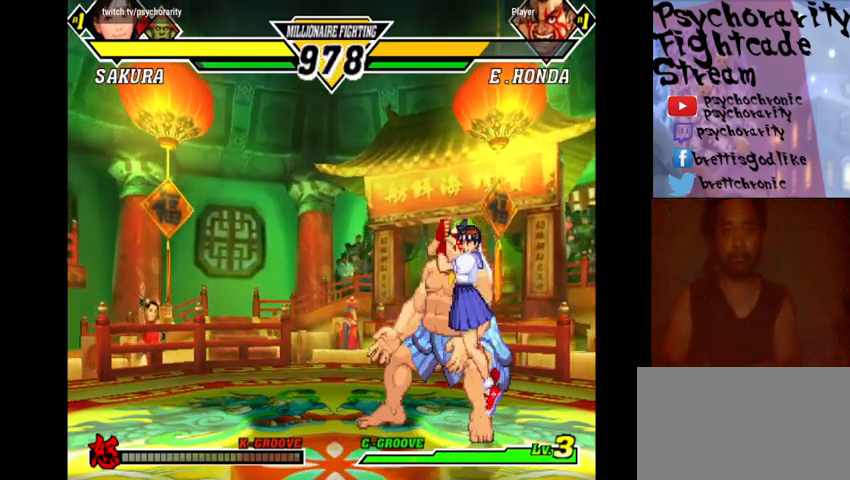
{"buttons": [], "events": [[33, "R2", "down"], [33, "SQUARE", "down"], [33, "TRIANGLE", "down"], [67, "R1", "up"], [67, "R2", "up"], [67, "SQUARE", "up"], [67, "TRIANGLE", "up"], [133, "R1", "down"], [133, "R2", "down"], [133, "SQUARE", "down"], [133, "TRIANGLE", "down"], [167, "R1", "up"], [167, "TRIANGLE", "up"], [200, "R2", "up"], [200, "SQUARE", "up"], [233, "CROSS", "down"], [233, "R1", "down"], [233, "R2", "down"], [233, "SQUARE", "down"], [233, "TRIANGLE", "down"], [267, "R1", "up"], [267, "TRIANGLE", "up"], [300, "CROSS", "up"], [300, "SQUARE", "up"], [333, "CIRCLE", "down"], [333, "CROSS", "down"], [333, "R1", "down"], [333, "SQUARE", "down"], [333, "TRIANGLE", "down"], [367, "CIRCLE", "up"], [367, "CROSS", "up"], [367, "R1", "up"], [367, "SQUARE", "up"], [367, "TRIANGLE", "up"], [400, "R2", "up"], [433, "CIRCLE", "down"], [433, "CROSS", "down"], [433, "R1", "down"], [433, "R2", "down"], [433, "SQUARE", "down"], [433, "TRIANGLE", "down"], [467, "CIRCLE", "up"], [467, "CROSS", "up"], [467, "R1", "up"], [467, "R2", "up"], [467, "SQUARE", "up"], [467, "TRIANGLE", "up"]]}
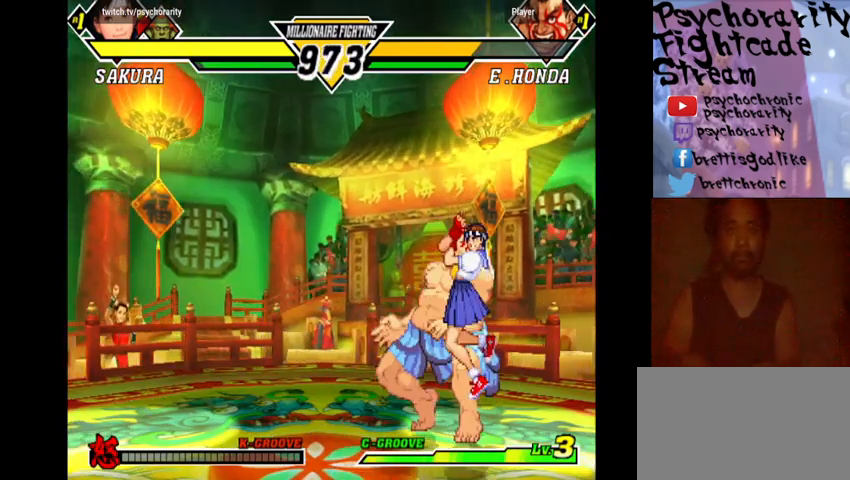
{"buttons": ["CROSS", "SQUARE", "TRIANGLE", "R1", "R2"], "events": [[33, "CROSS", "down"], [33, "R1", "down"], [33, "R2", "down"], [33, "SQUARE", "down"], [33, "TRIANGLE", "down"], [67, "CIRCLE", "down"], [100, "CIRCLE", "up"], [100, "CROSS", "up"], [100, "R1", "up"], [100, "R2", "up"], [100, "SQUARE", "up"], [100, "TRIANGLE", "up"], [167, "CROSS", "down"], [167, "R1", "down"], [167, "R2", "down"], [167, "SQUARE", "down"], [167, "TRIANGLE", "down"], [200, "R1", "up"], [200, "R2", "up"], [200, "SQUARE", "up"], [200, "TRIANGLE", "up"], [233, "CROSS", "up"], [267, "CROSS", "down"], [267, "R1", "down"], [267, "R2", "down"], [267, "SQUARE", "down"], [267, "TRIANGLE", "down"], [300, "R1", "up"], [300, "R2", "up"], [300, "TRIANGLE", "up"], [333, "CROSS", "up"], [333, "SQUARE", "up"], [367, "CROSS", "down"], [367, "R1", "down"], [367, "R2", "down"], [367, "SQUARE", "down"], [367, "TRIANGLE", "down"], [433, "CROSS", "up"], [433, "R1", "up"], [433, "R2", "up"], [433, "SQUARE", "up"], [433, "TRIANGLE", "up"], [500, "CROSS", "down"], [500, "R1", "down"], [500, "R2", "down"], [500, "SQUARE", "down"], [500, "TRIANGLE", "down"]]}
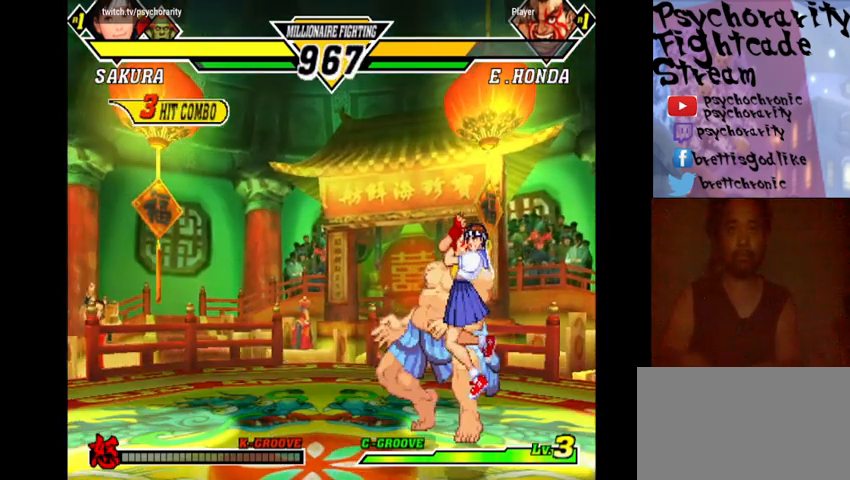
{"buttons": [], "events": [[33, "CROSS", "up"], [33, "R1", "up"], [33, "R2", "up"], [33, "TRIANGLE", "up"], [67, "SQUARE", "up"], [100, "CROSS", "down"], [100, "R1", "down"], [100, "R2", "down"], [100, "SQUARE", "down"], [100, "TRIANGLE", "down"], [167, "CROSS", "up"], [167, "R1", "up"], [167, "R2", "up"], [167, "SQUARE", "up"], [167, "TRIANGLE", "up"], [200, "CROSS", "down"], [200, "R1", "down"], [200, "R2", "down"], [200, "SQUARE", "down"], [200, "TRIANGLE", "down"], [267, "CROSS", "up"], [267, "R1", "up"], [267, "R2", "up"], [267, "SQUARE", "up"], [267, "TRIANGLE", "up"], [300, "CROSS", "down"], [300, "R1", "down"], [300, "R2", "down"], [300, "SQUARE", "down"], [300, "TRIANGLE", "down"], [367, "CROSS", "up"], [367, "R1", "up"], [367, "R2", "up"], [367, "SQUARE", "up"], [367, "TRIANGLE", "up"], [433, "CROSS", "down"], [433, "R1", "down"], [433, "R2", "down"], [433, "SQUARE", "down"], [433, "TRIANGLE", "down"], [500, "CROSS", "up"], [500, "R1", "up"], [500, "R2", "up"], [500, "SQUARE", "up"], [500, "TRIANGLE", "up"]]}
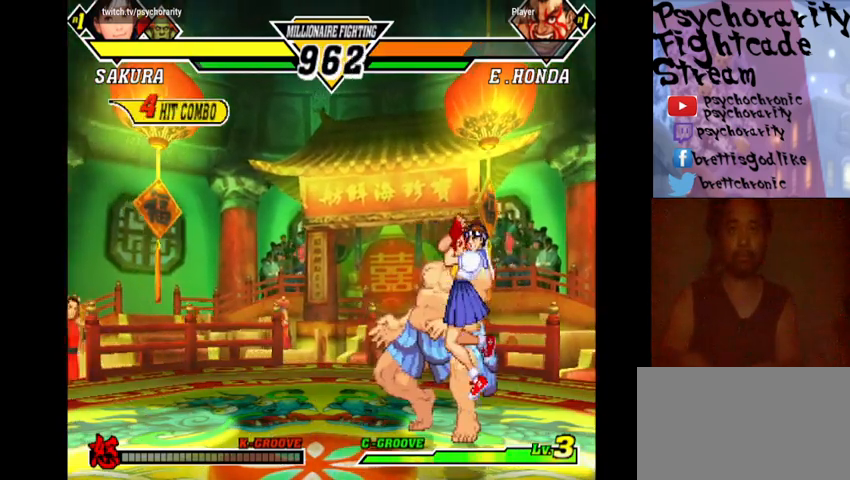
{"buttons": ["R2"], "events": [[67, "CROSS", "down"], [67, "R1", "down"], [67, "R2", "down"], [67, "SQUARE", "down"], [67, "TRIANGLE", "down"], [100, "CROSS", "up"], [100, "R1", "up"], [100, "R2", "up"], [100, "TRIANGLE", "up"], [133, "SQUARE", "up"], [167, "CROSS", "down"], [167, "R1", "down"], [167, "R2", "down"], [167, "SQUARE", "down"], [167, "TRIANGLE", "down"], [200, "R1", "up"], [200, "R2", "up"], [233, "CROSS", "up"], [233, "SQUARE", "up"], [233, "TRIANGLE", "up"], [267, "SQUARE", "down"], [300, "CROSS", "down"], [300, "R1", "down"], [300, "R2", "down"], [300, "TRIANGLE", "down"], [333, "CROSS", "up"], [333, "R1", "up"], [333, "R2", "up"], [333, "SQUARE", "up"], [333, "TRIANGLE", "up"], [400, "CROSS", "down"], [400, "R1", "down"], [400, "R2", "down"], [400, "SQUARE", "down"], [400, "TRIANGLE", "down"], [467, "CROSS", "up"], [467, "R1", "up"], [467, "R2", "up"], [467, "SQUARE", "up"], [467, "TRIANGLE", "up"], [500, "R2", "down"]]}
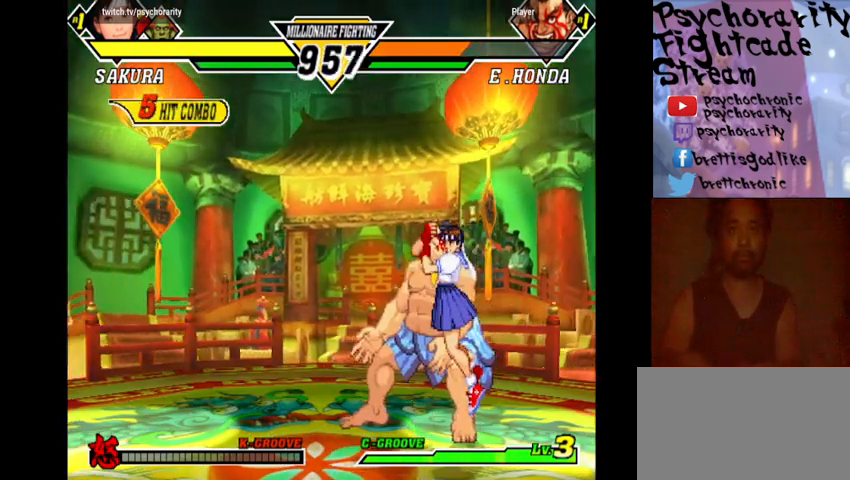
{"buttons": [], "events": [[33, "CROSS", "down"], [33, "R1", "down"], [33, "SQUARE", "down"], [33, "TRIANGLE", "down"], [67, "CROSS", "up"], [67, "R1", "up"], [67, "R2", "up"], [67, "SQUARE", "up"], [67, "TRIANGLE", "up"], [133, "CROSS", "down"], [133, "R1", "down"], [133, "R2", "down"], [133, "SQUARE", "down"], [133, "TRIANGLE", "down"], [167, "CROSS", "up"], [167, "R1", "up"], [167, "R2", "up"], [167, "SQUARE", "up"], [167, "TRIANGLE", "up"], [233, "CROSS", "down"], [233, "R1", "down"], [233, "R2", "down"], [233, "SQUARE", "down"], [233, "TRIANGLE", "down"], [267, "R1", "up"], [300, "CROSS", "up"], [300, "R2", "up"], [300, "TRIANGLE", "up"], [367, "CROSS", "down"], [367, "R1", "down"], [367, "R2", "down"], [367, "TRIANGLE", "down"], [400, "CROSS", "up"], [400, "R1", "up"], [433, "R2", "up"], [433, "SQUARE", "up"], [433, "TRIANGLE", "up"]]}
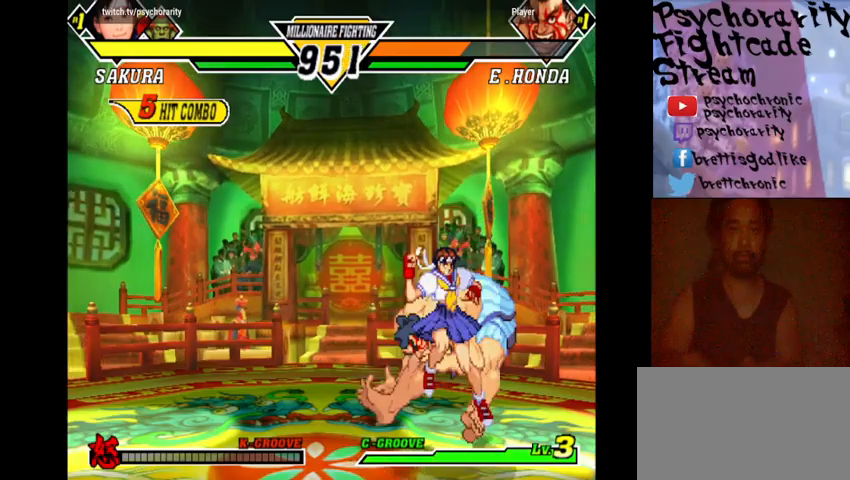
{"buttons": [], "events": []}
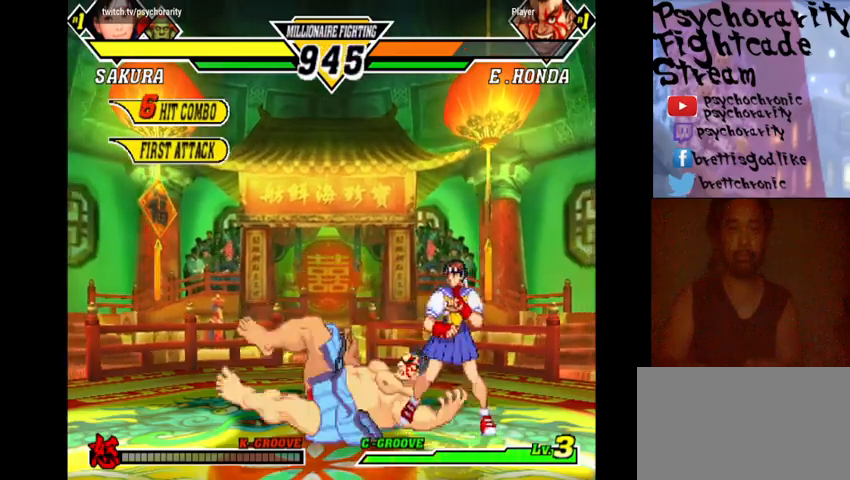
{"buttons": [], "events": [[133, "R1", "down"], [233, "R1", "up"]]}
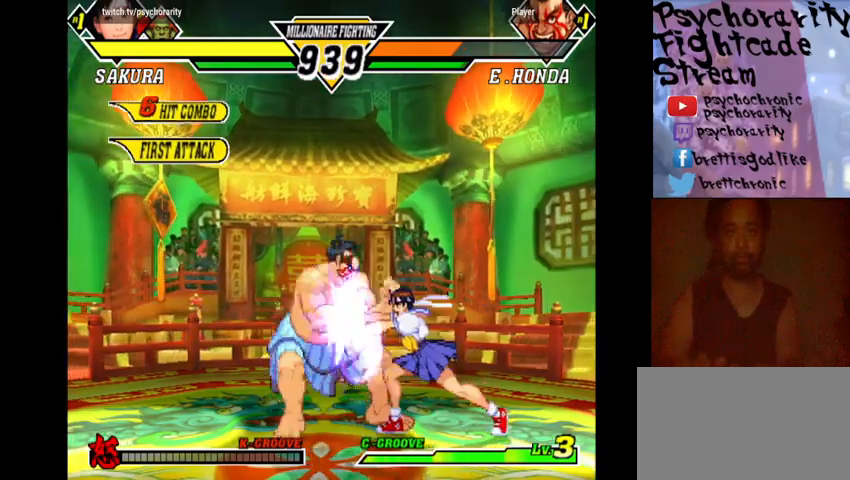
{"buttons": [], "events": []}
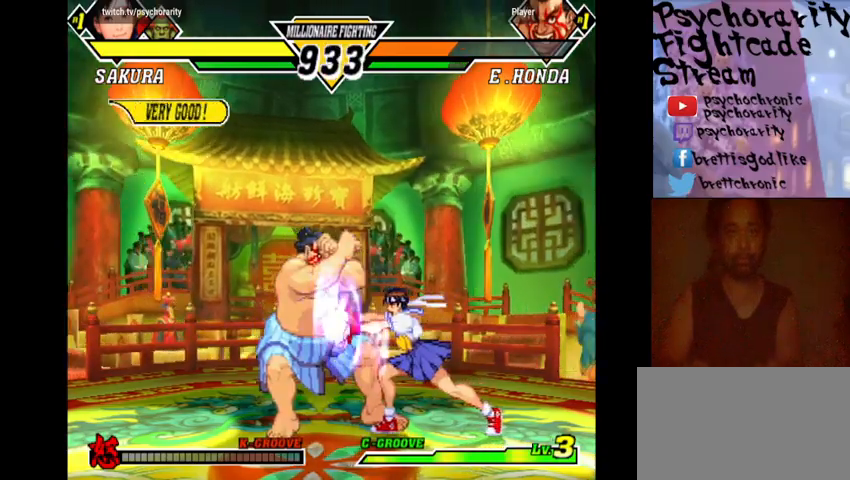
{"buttons": ["R2"], "events": [[67, "R2", "down"], [133, "R2", "up"], [167, "R2", "down"], [267, "R2", "up"], [300, "R2", "down"], [367, "R2", "up"], [400, "R2", "down"]]}
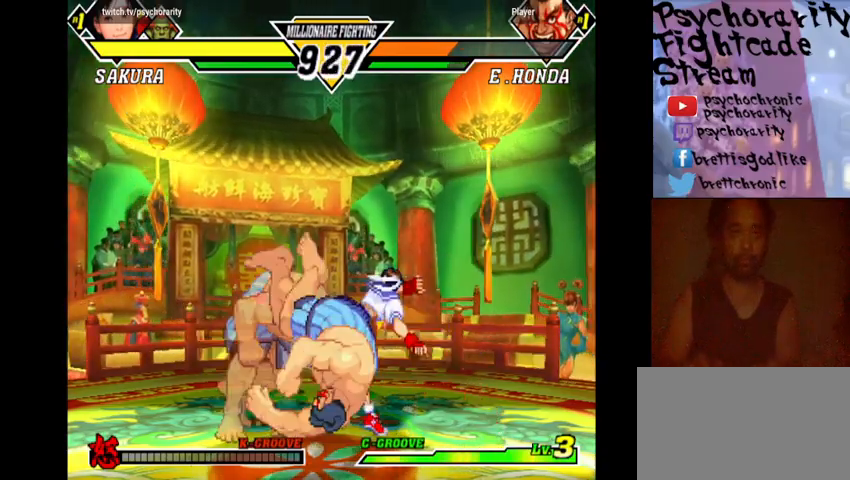
{"buttons": ["R2"], "events": [[133, "R2", "up"], [333, "R2", "down"], [367, "R2", "up"], [433, "R2", "down"]]}
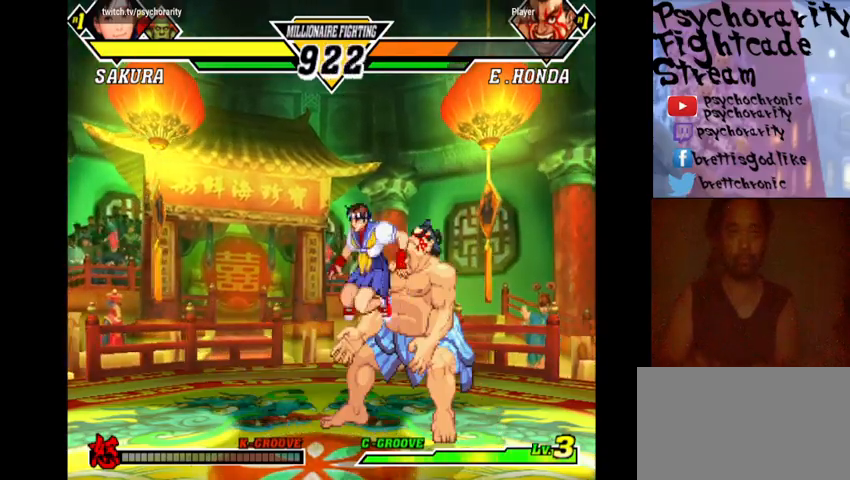
{"buttons": [], "events": [[33, "R2", "up"], [67, "R2", "down"], [133, "R2", "up"], [200, "R2", "down"], [267, "R2", "up"], [300, "R2", "down"], [367, "R2", "up"]]}
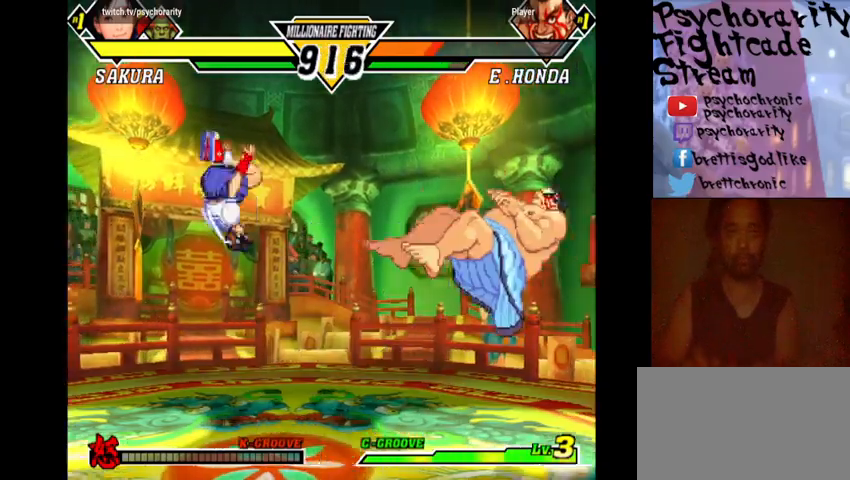
{"buttons": [], "events": []}
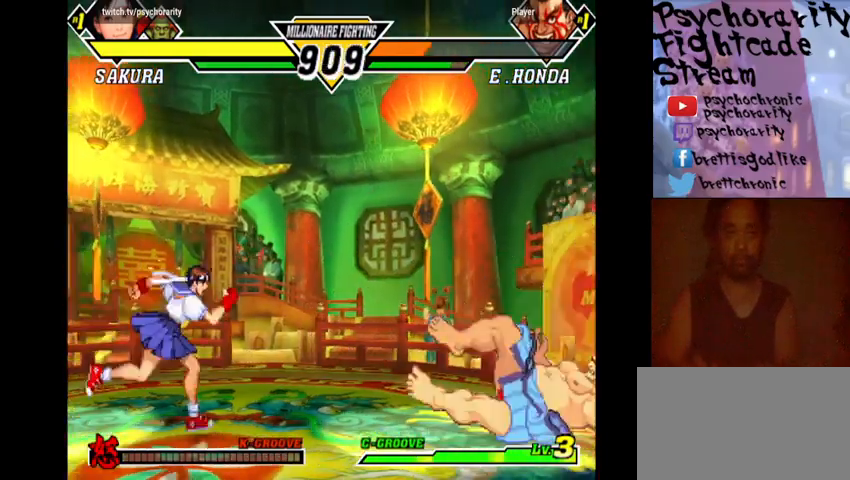
{"buttons": [], "events": []}
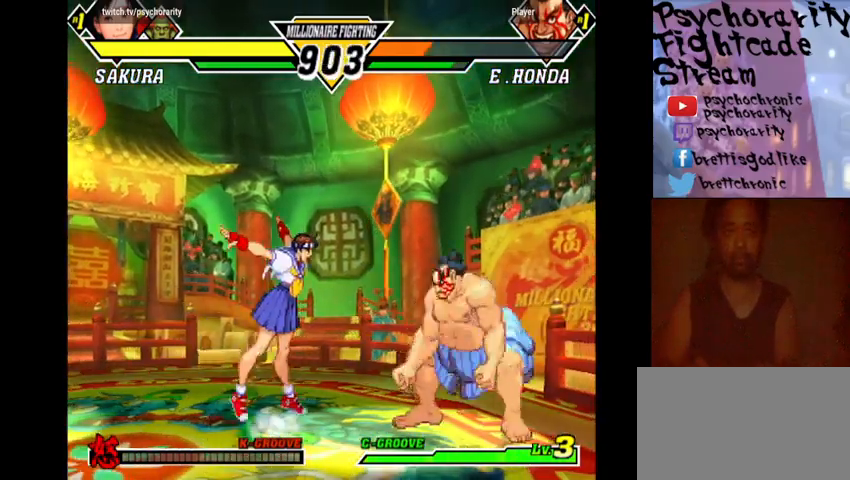
{"buttons": [], "events": [[267, "R2", "down"], [367, "R2", "up"]]}
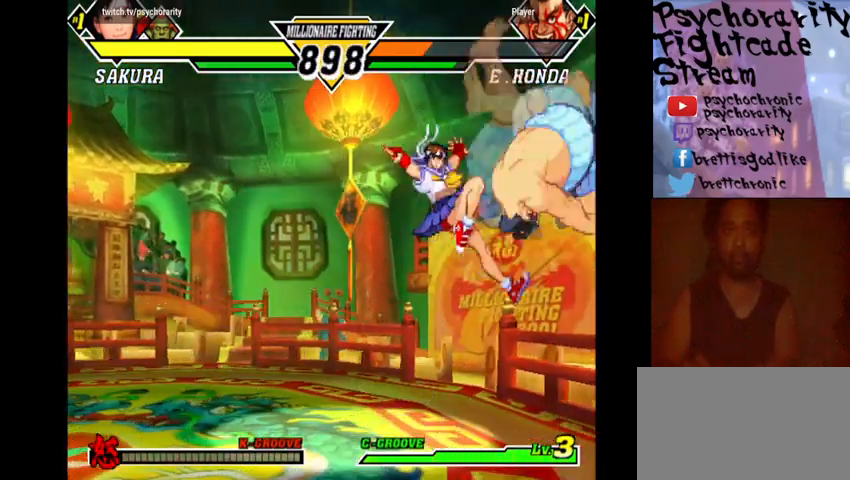
{"buttons": ["R1"], "events": [[167, "R2", "down"], [200, "R2", "up"], [333, "R1", "down"], [400, "R1", "up"], [467, "R1", "down"]]}
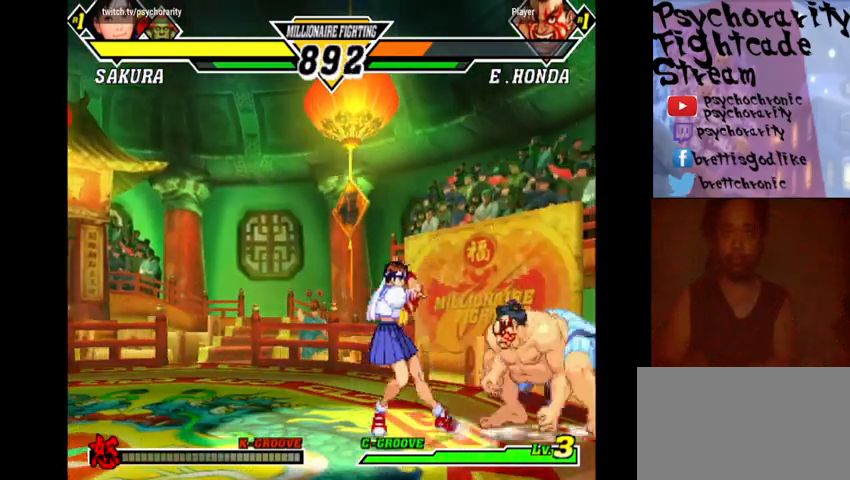
{"buttons": ["R2"], "events": [[33, "R1", "up"], [133, "R2", "down"], [233, "R2", "up"], [333, "R2", "down"], [400, "R2", "up"], [433, "R2", "down"]]}
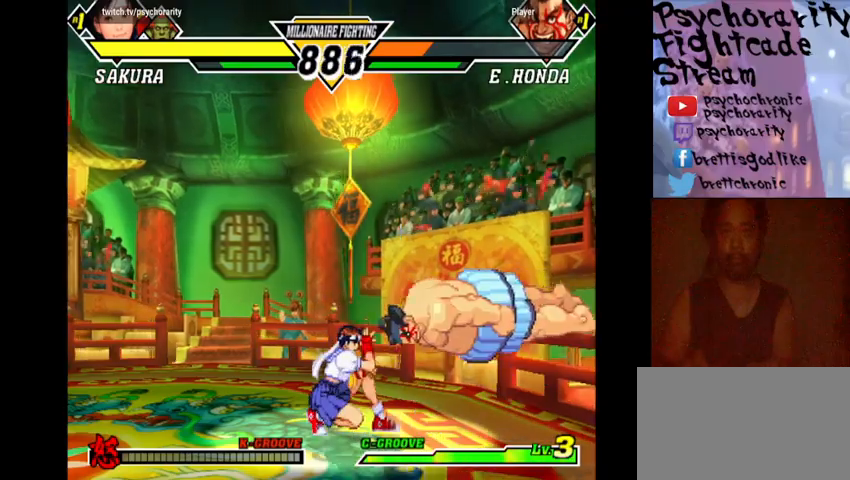
{"buttons": [], "events": [[33, "R2", "up"]]}
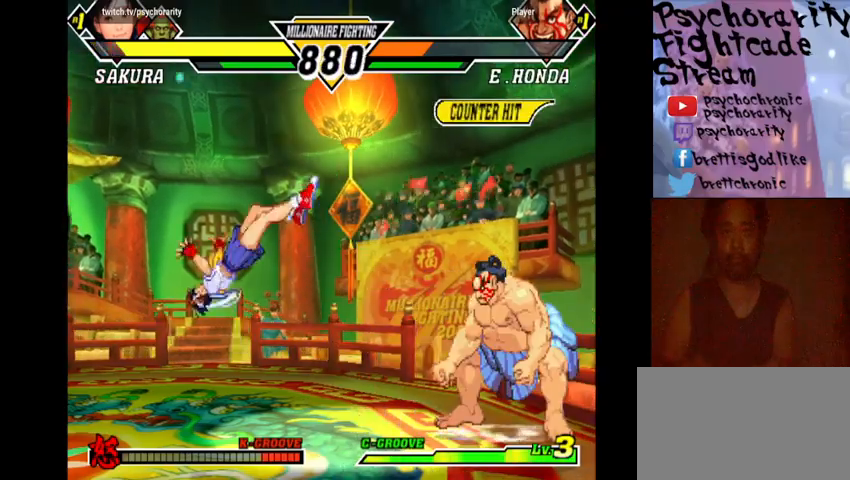
{"buttons": [], "events": [[33, "R1", "down"], [33, "SQUARE", "down"], [33, "TRIANGLE", "down"], [100, "R1", "up"], [100, "SQUARE", "up"], [100, "TRIANGLE", "up"], [167, "R1", "down"], [167, "SQUARE", "down"], [167, "TRIANGLE", "down"], [200, "R1", "up"], [200, "SQUARE", "up"], [200, "TRIANGLE", "up"], [267, "R1", "down"], [300, "R1", "up"]]}
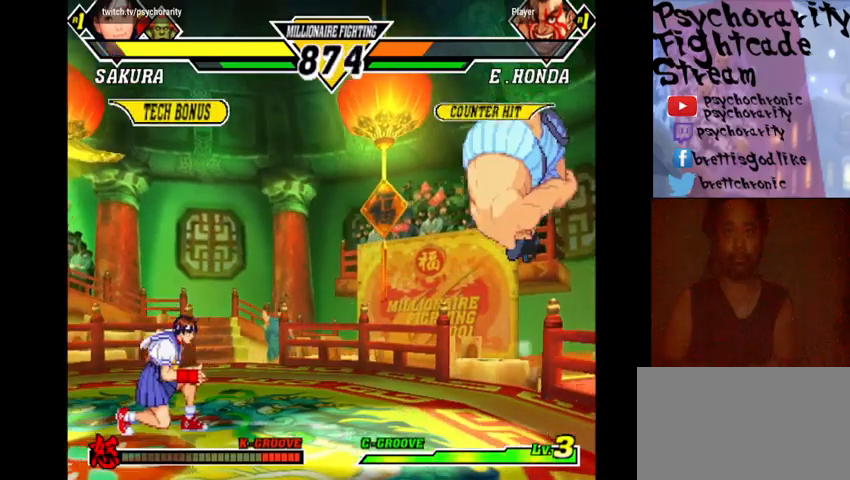
{"buttons": [], "events": []}
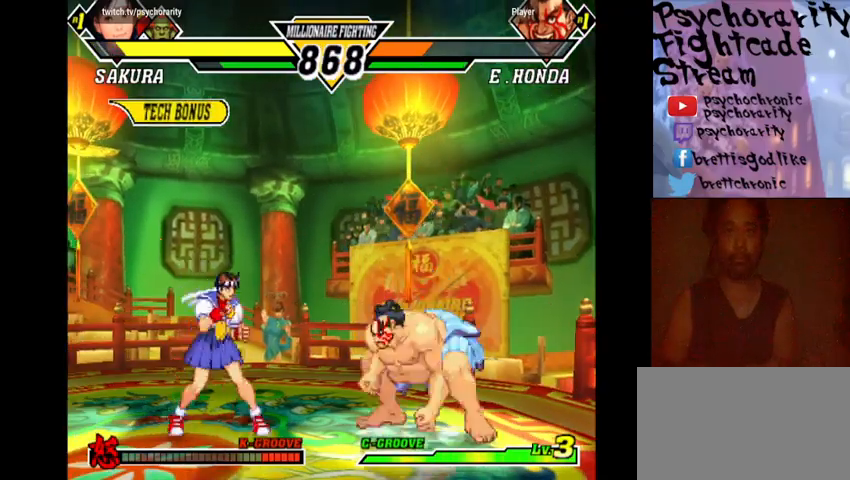
{"buttons": [], "events": [[200, "R2", "down"], [267, "R2", "up"]]}